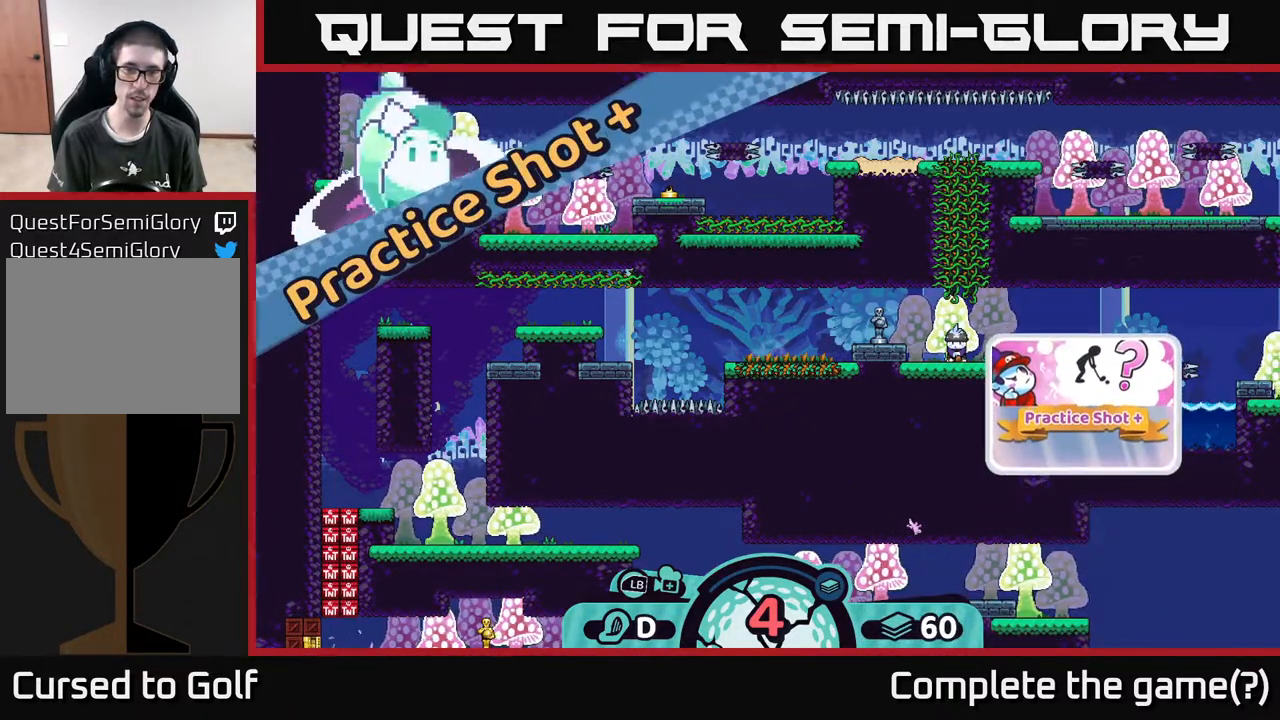
Gameplay with a controller (Xbox layout); each line is a JSON object with the inputs held at the frame after it. "events" lists button and stick changes between this image and that frame as [ms after this image, input, new state], when the widget could be followed in between.
{"buttons": [], "left_stick": "center", "right_stick": "left", "events": [[400, "right_stick", "left"]]}
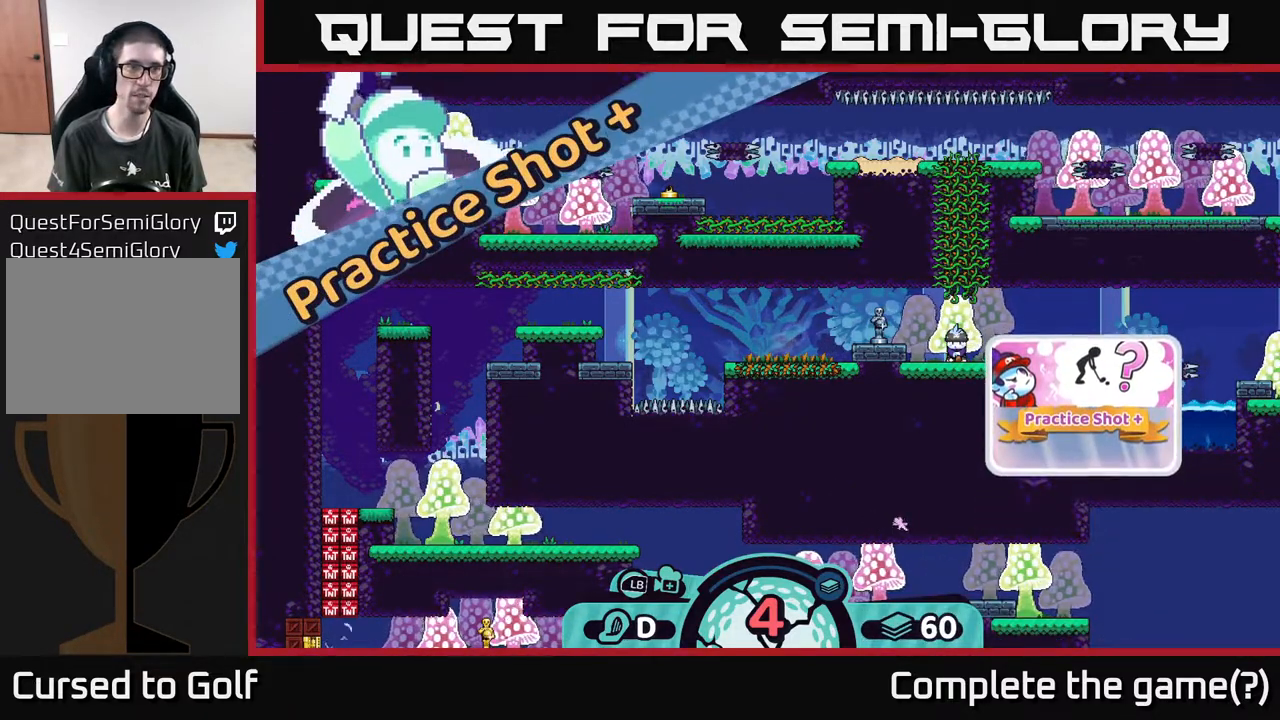
{"buttons": [], "left_stick": "center", "right_stick": "center", "events": [[200, "right_stick", "center"], [350, "right_stick", "left"], [467, "right_stick", "center"]]}
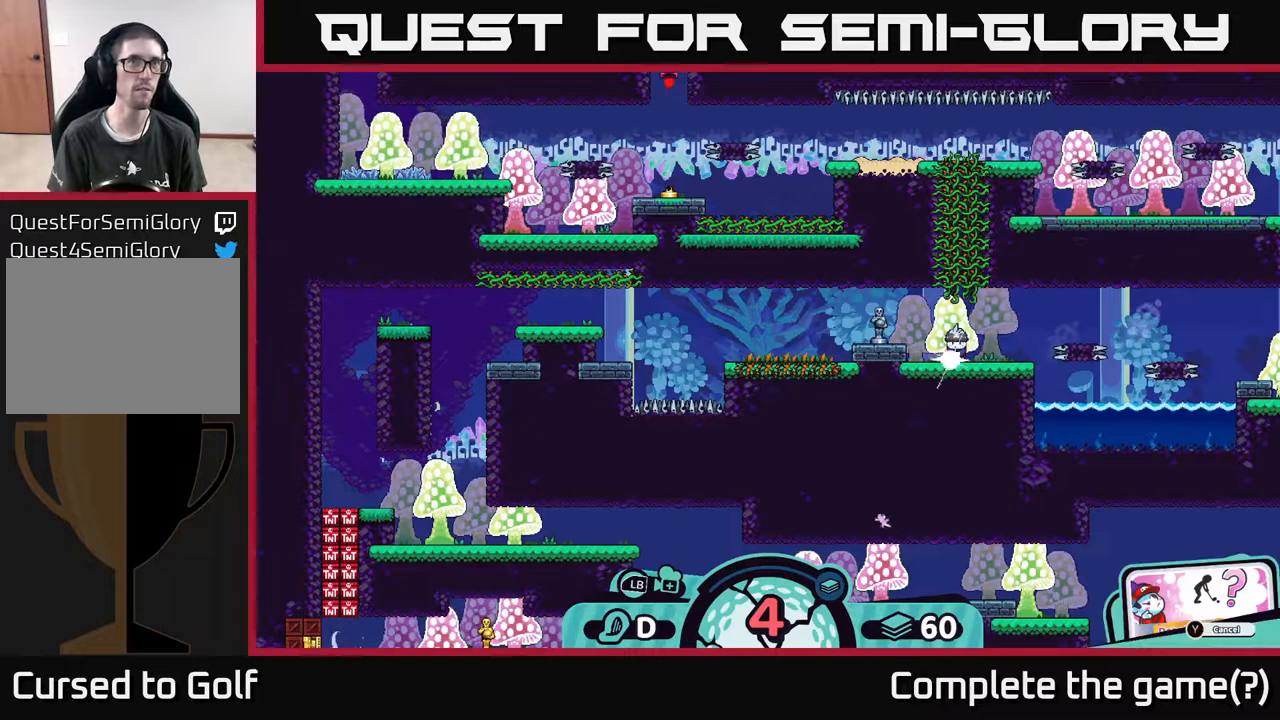
{"buttons": [], "left_stick": "center", "right_stick": "center", "events": [[183, "right_stick", "left"], [417, "right_stick", "center"]]}
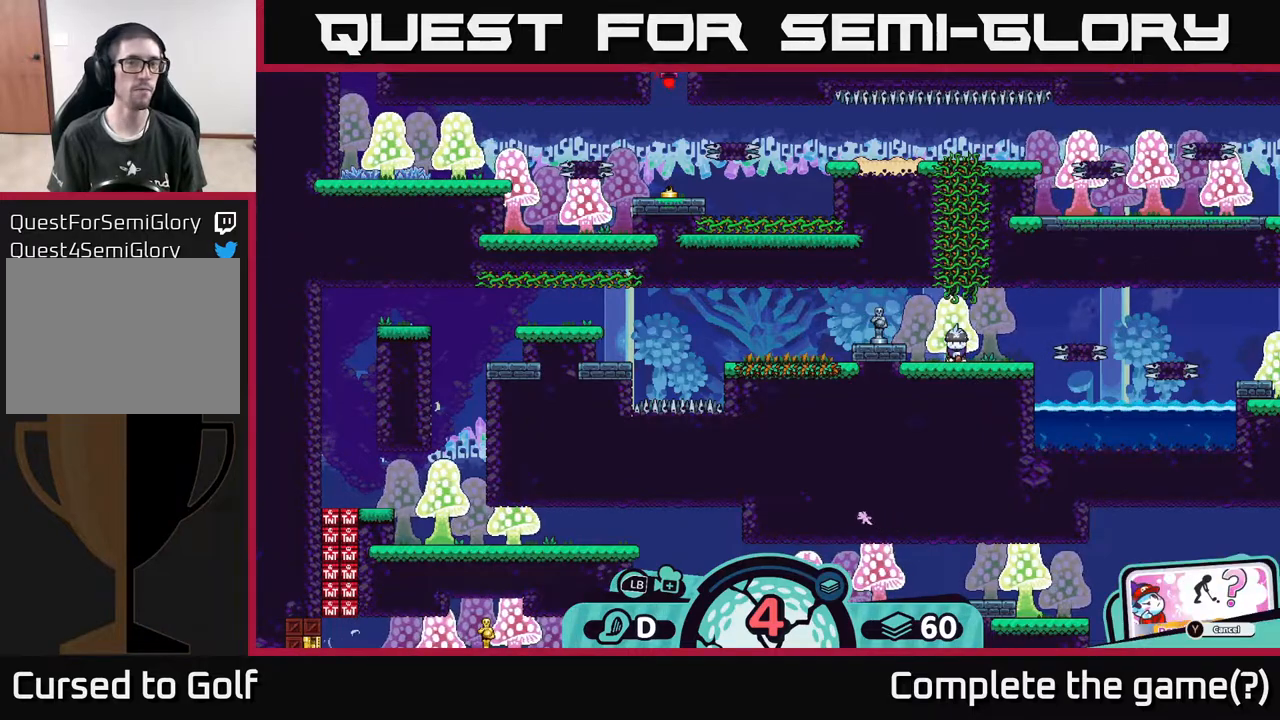
{"buttons": [], "left_stick": "center", "right_stick": "center", "events": [[333, "X", "down"], [450, "X", "up"]]}
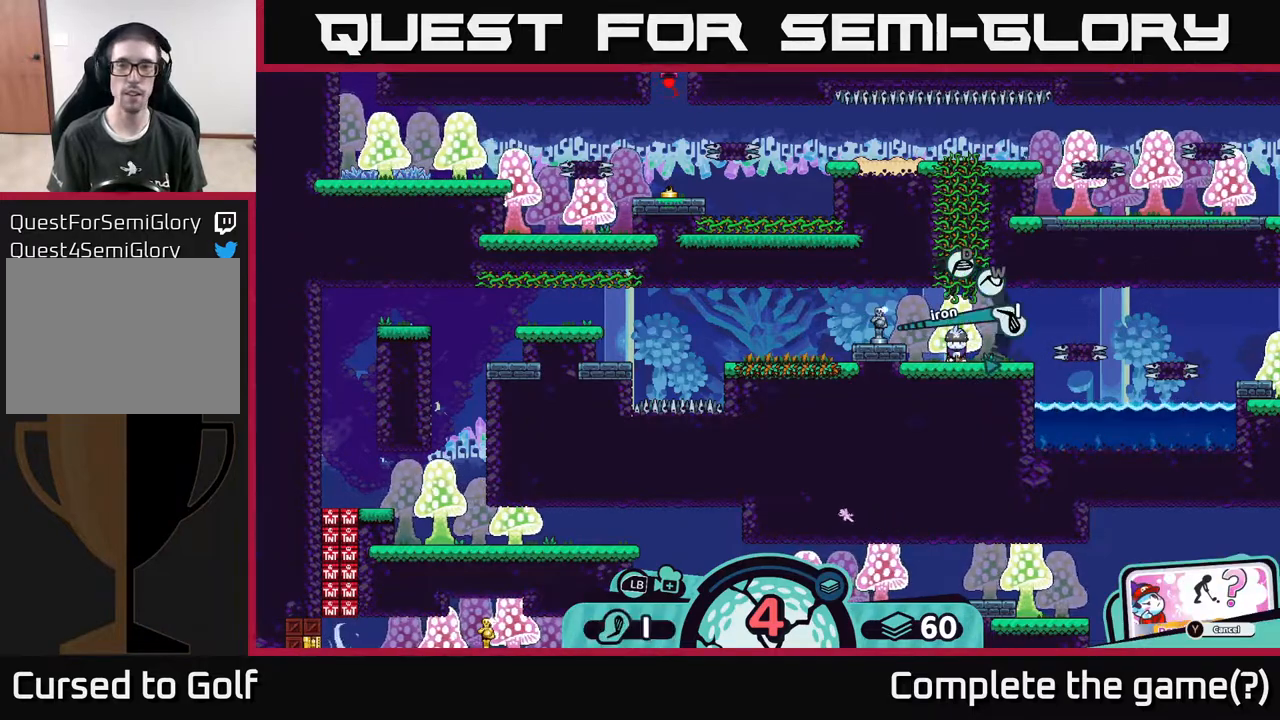
{"buttons": [], "left_stick": "center", "right_stick": "center", "events": []}
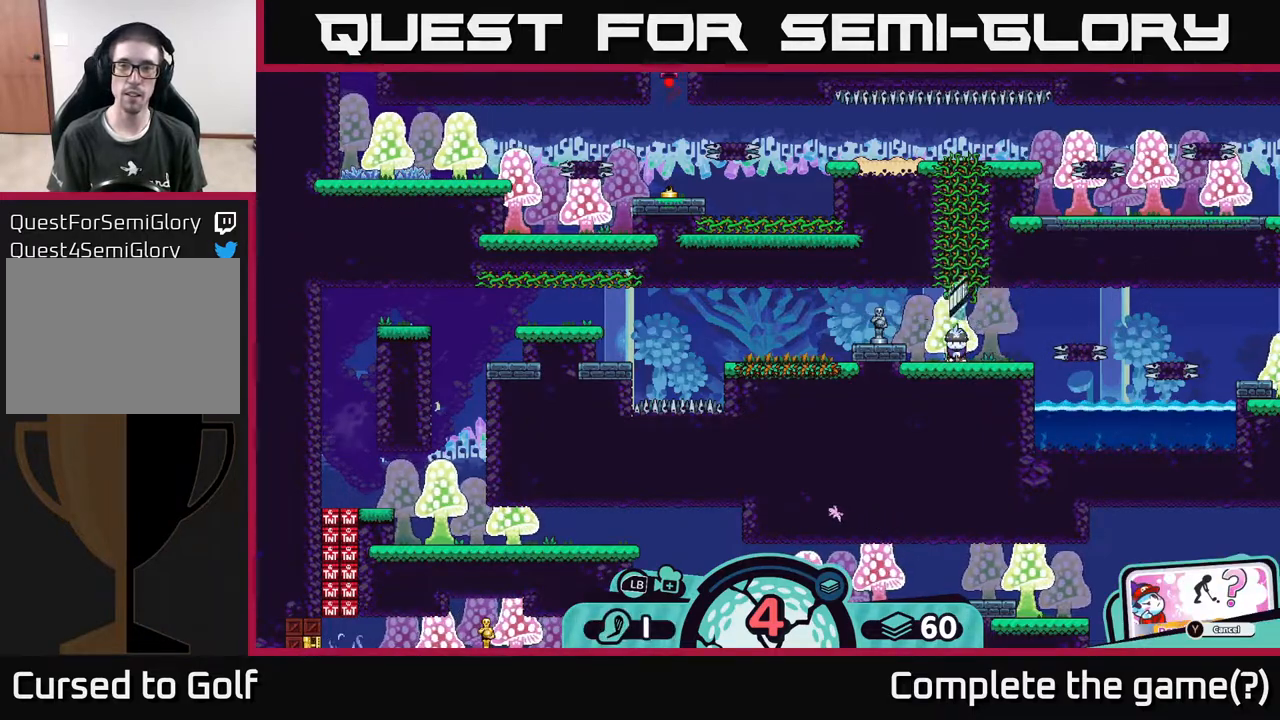
{"buttons": [], "left_stick": "center", "right_stick": "center", "events": [[17, "A", "down"], [133, "A", "up"]]}
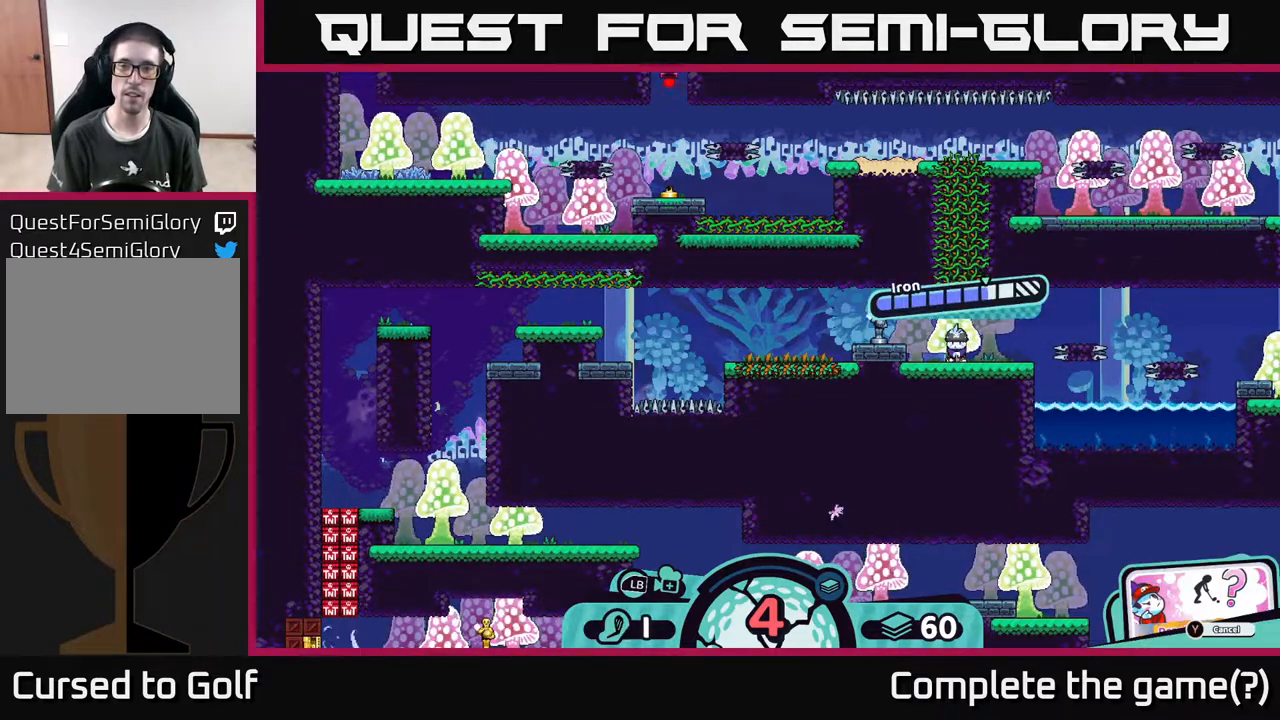
{"buttons": ["A"], "left_stick": "center", "right_stick": "center", "events": [[300, "A", "down"]]}
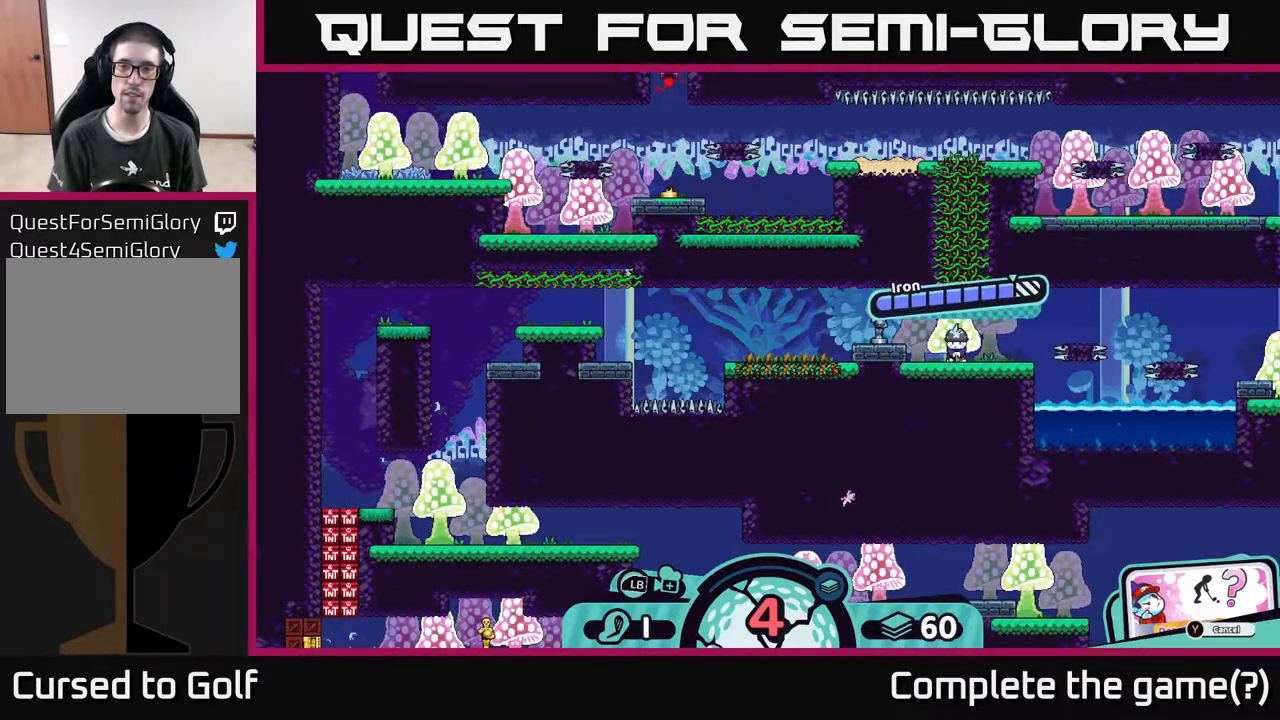
{"buttons": [], "left_stick": "left", "right_stick": "center", "events": [[50, "A", "up"], [283, "left_stick", "left"]]}
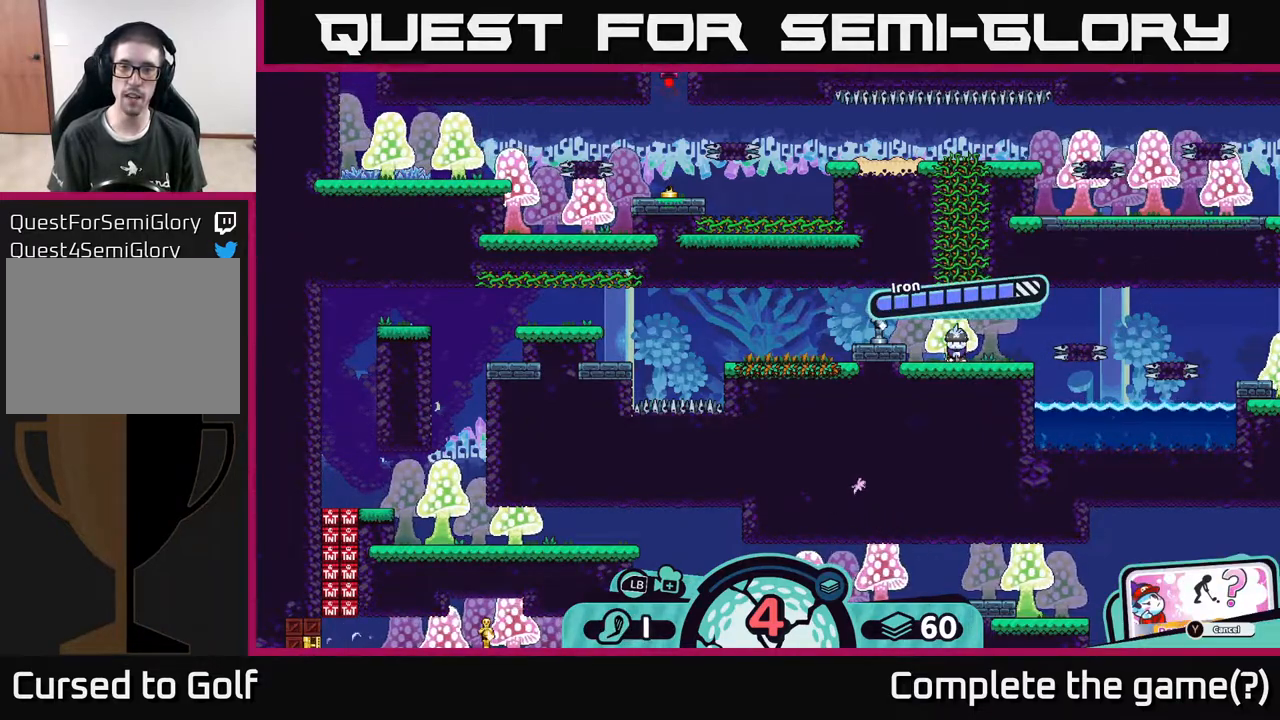
{"buttons": [], "left_stick": "center", "right_stick": "center", "events": [[483, "left_stick", "center"]]}
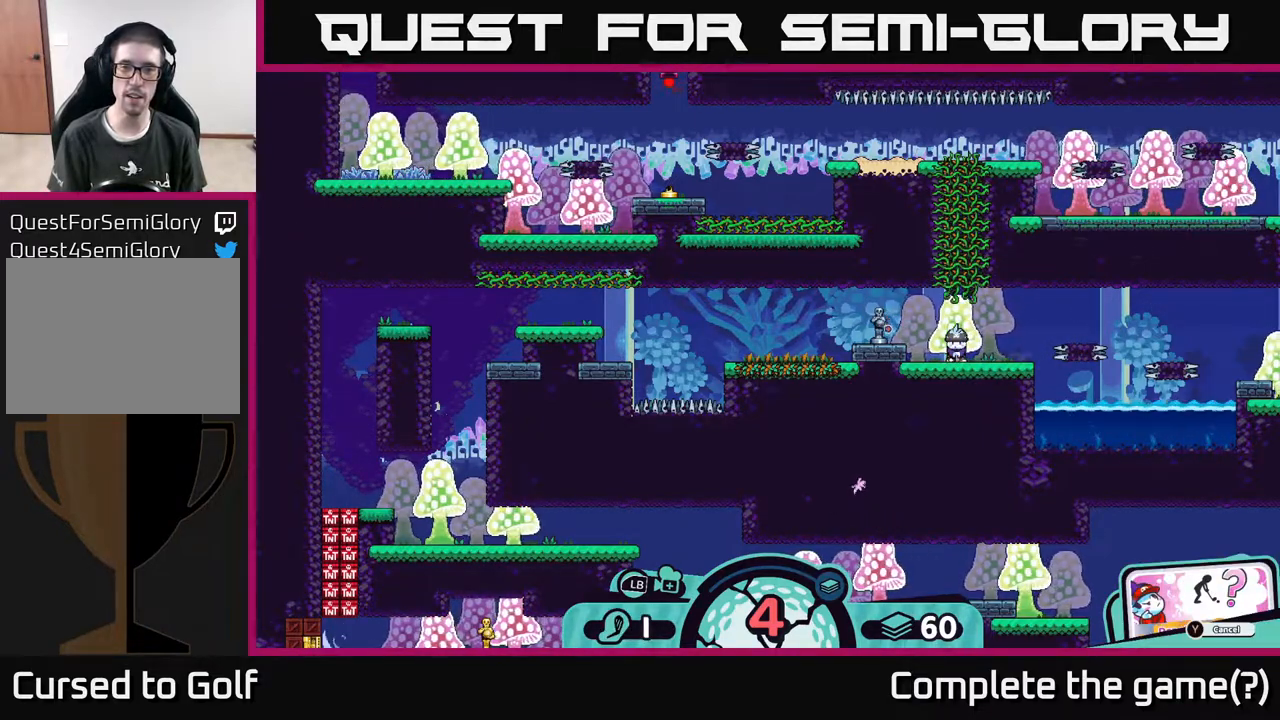
{"buttons": [], "left_stick": "center", "right_stick": "center", "events": []}
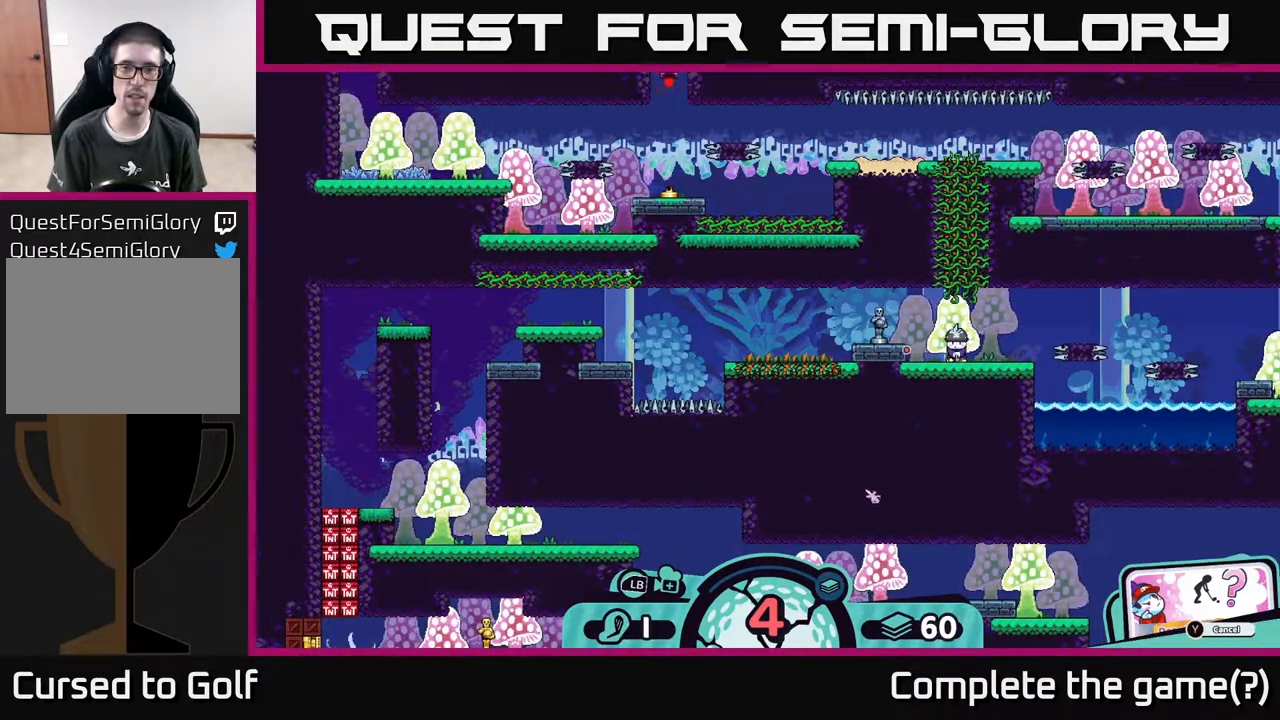
{"buttons": [], "left_stick": "center", "right_stick": "center", "events": []}
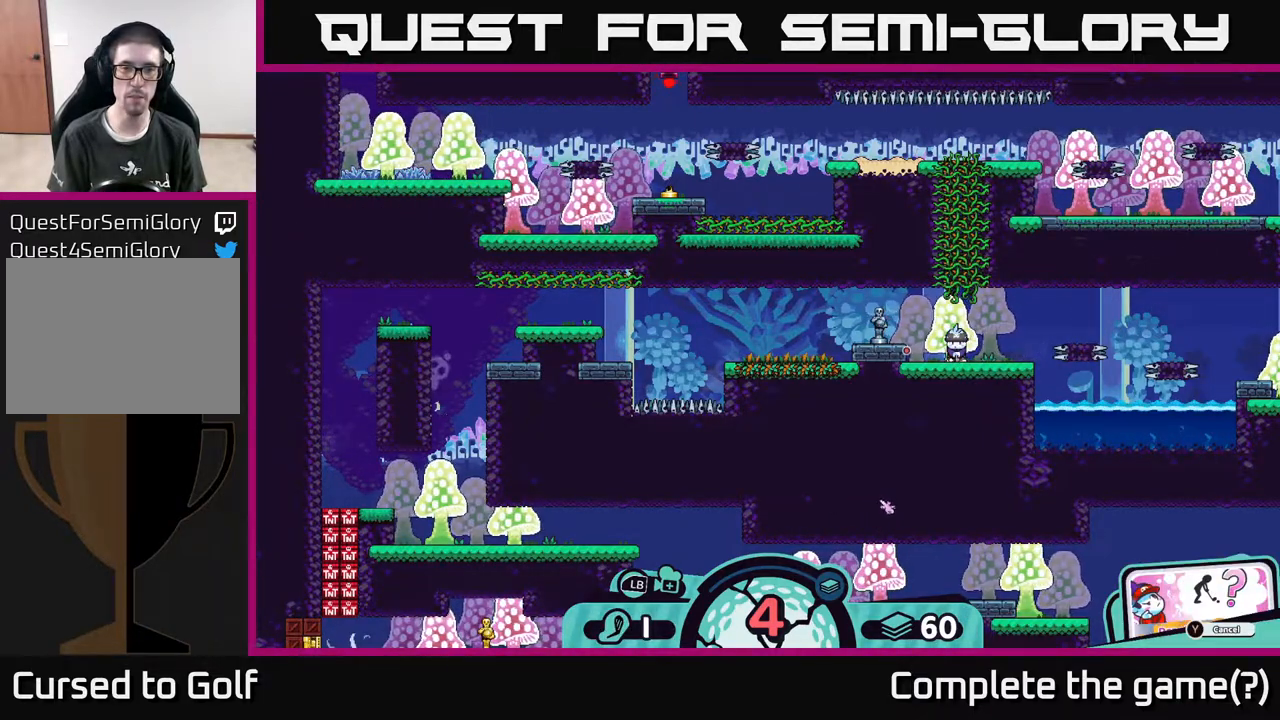
{"buttons": [], "left_stick": "center", "right_stick": "center", "events": []}
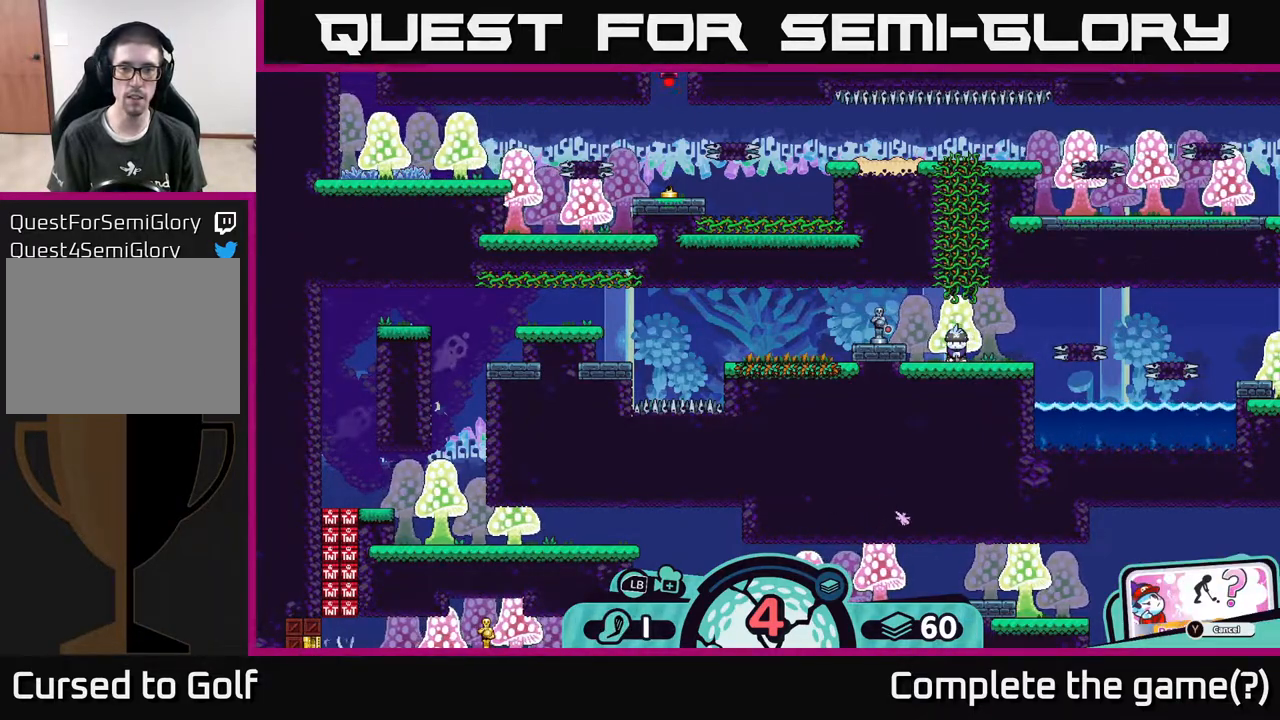
{"buttons": [], "left_stick": "center", "right_stick": "center", "events": []}
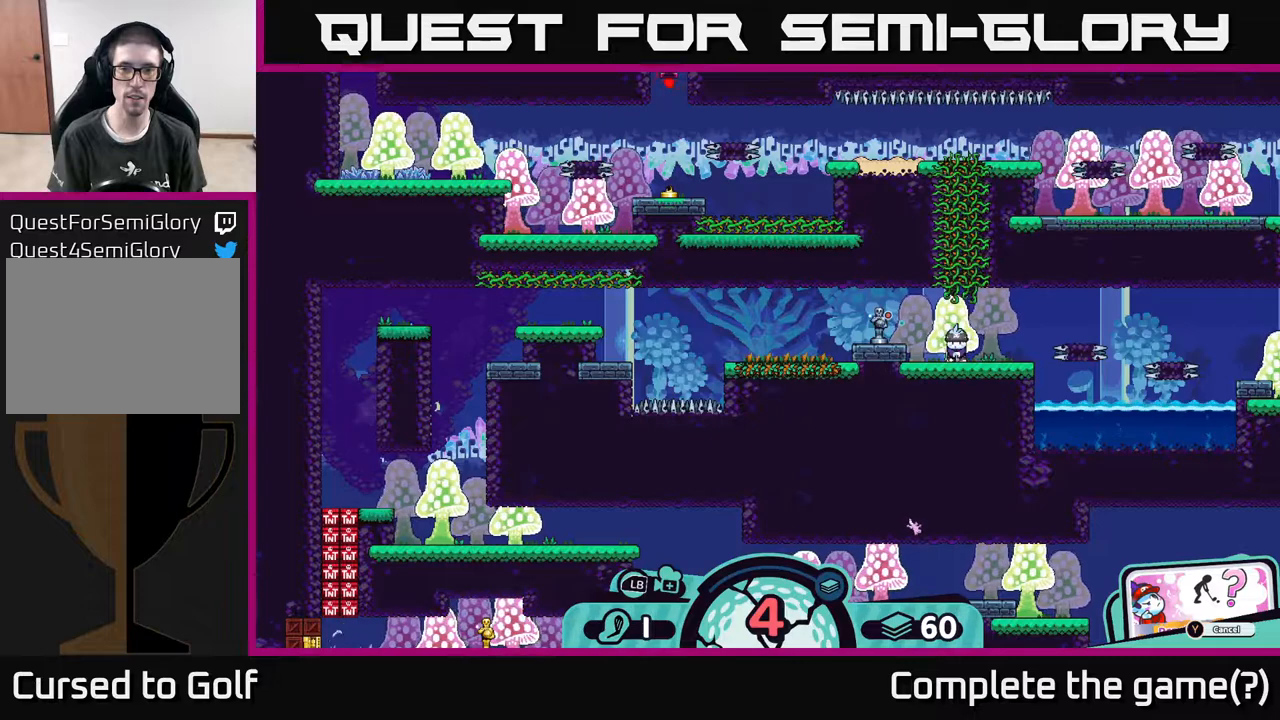
{"buttons": [], "left_stick": "center", "right_stick": "center", "events": []}
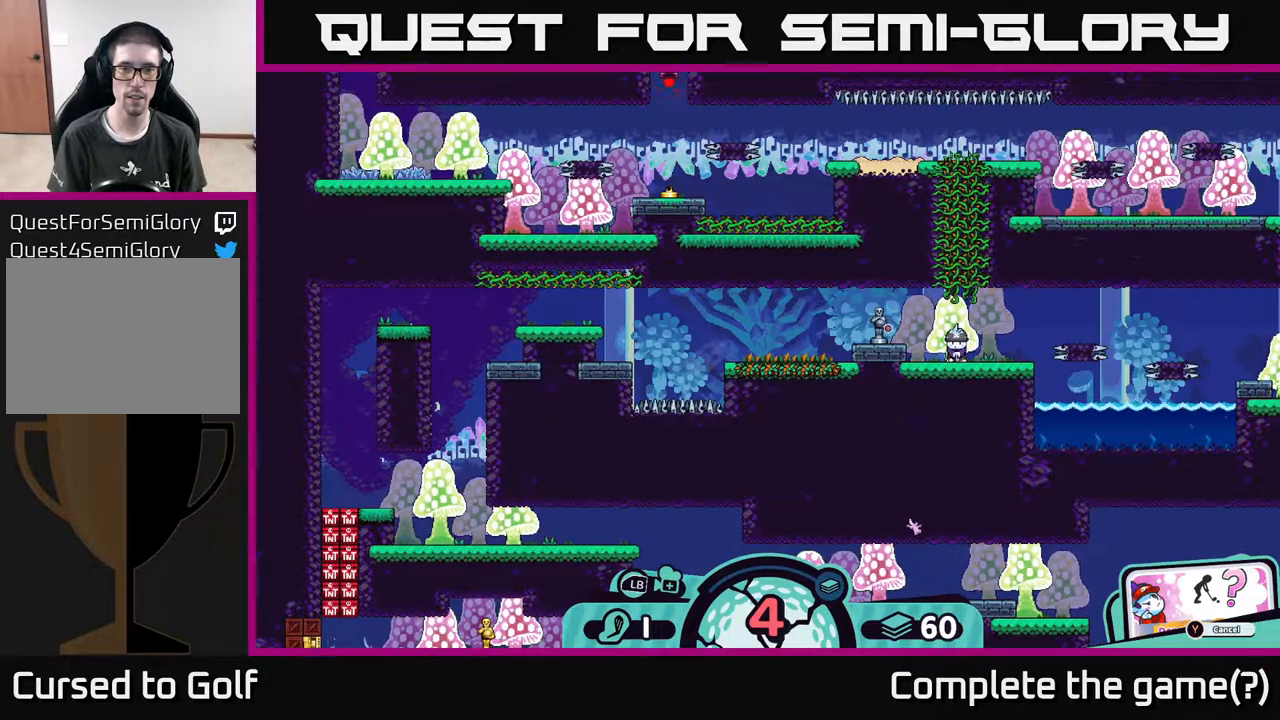
{"buttons": [], "left_stick": "center", "right_stick": "center", "events": []}
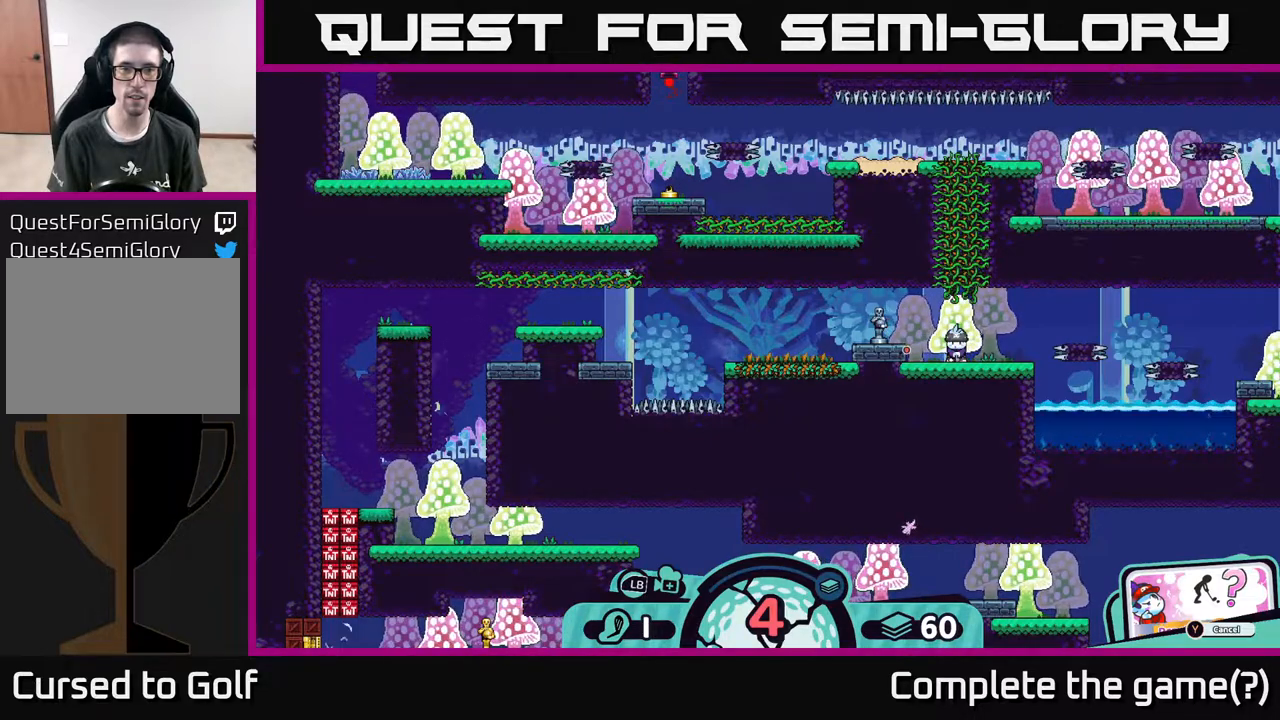
{"buttons": [], "left_stick": "center", "right_stick": "center", "events": []}
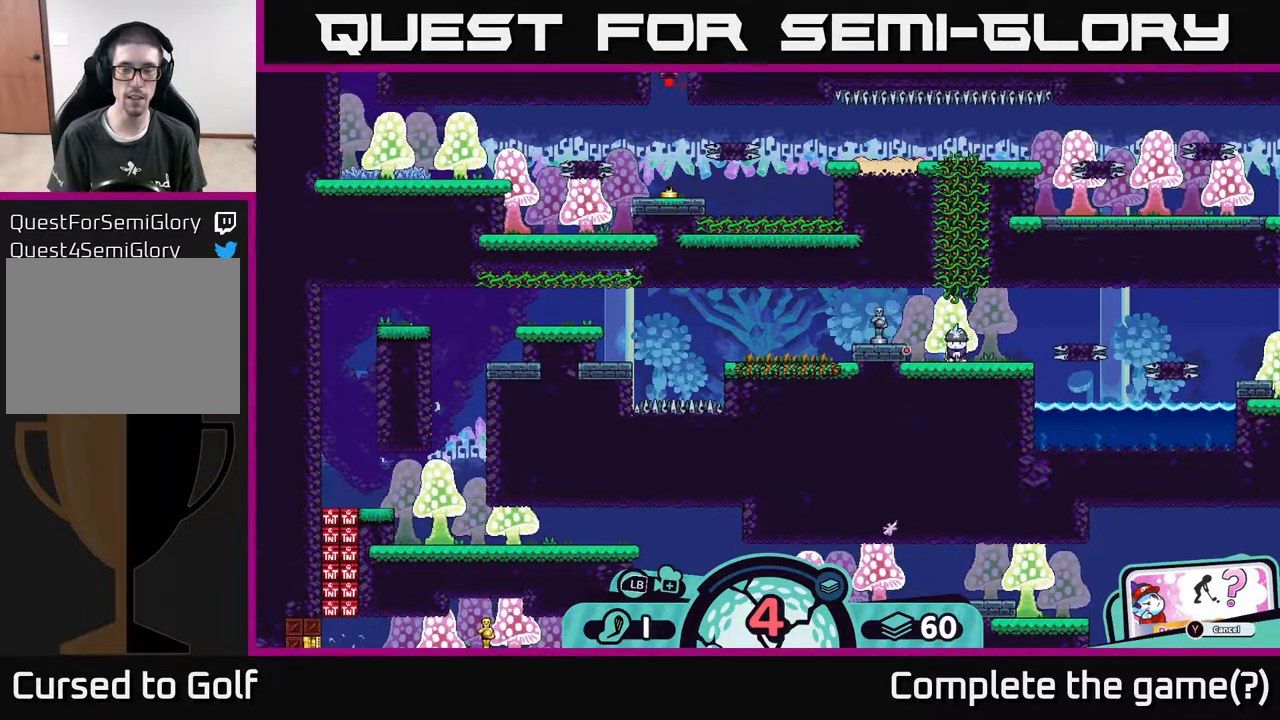
{"buttons": [], "left_stick": "center", "right_stick": "center", "events": []}
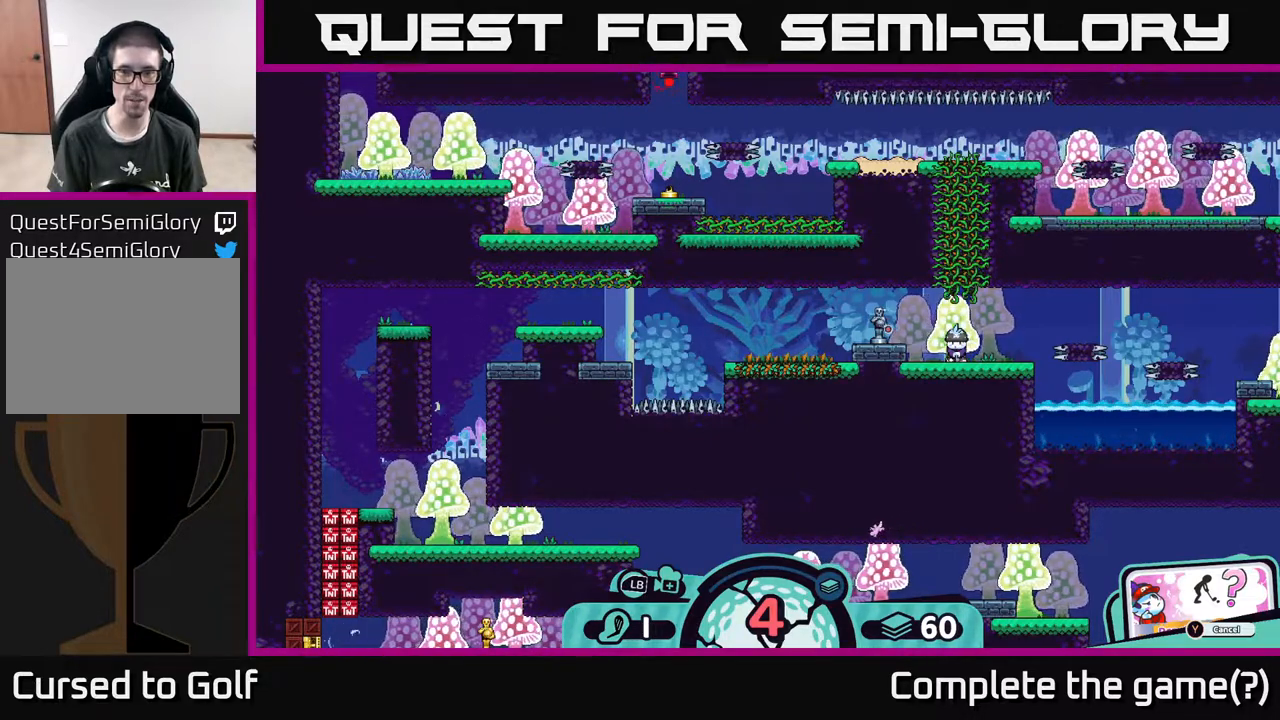
{"buttons": [], "left_stick": "center", "right_stick": "center", "events": []}
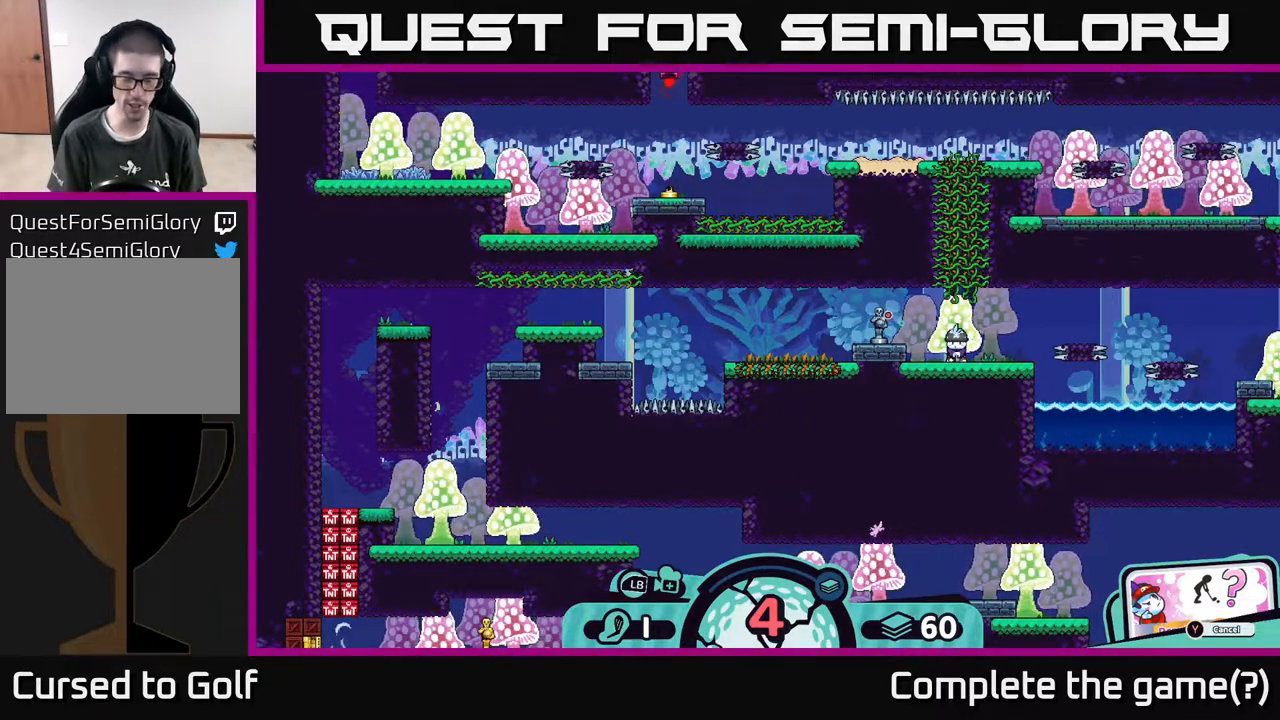
{"buttons": [], "left_stick": "center", "right_stick": "center", "events": []}
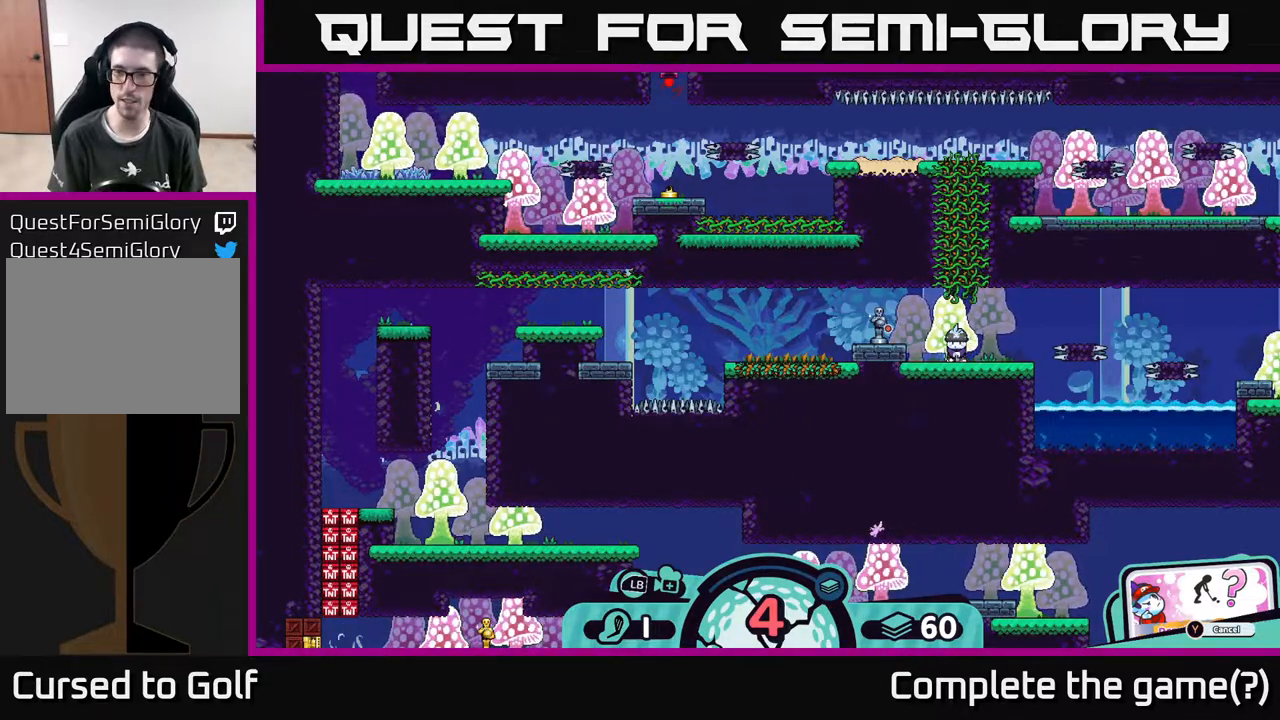
{"buttons": [], "left_stick": "center", "right_stick": "center", "events": [[250, "B", "down"], [333, "B", "up"]]}
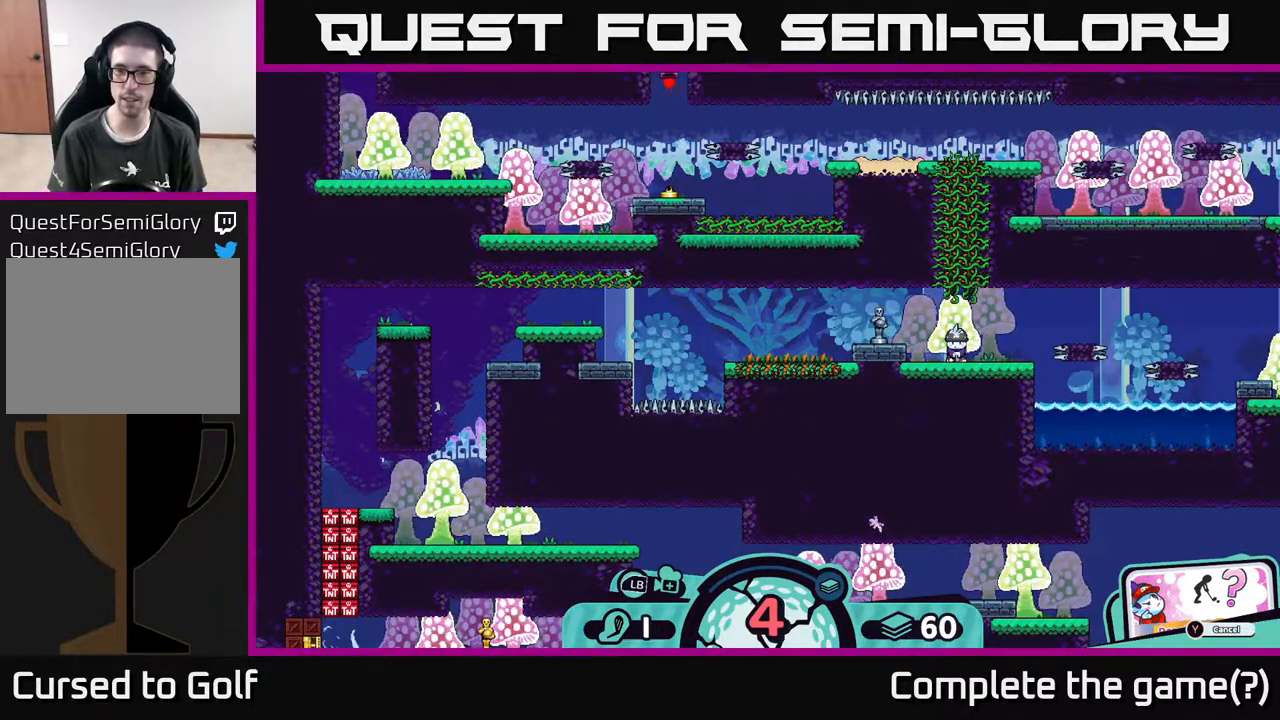
{"buttons": [], "left_stick": "center", "right_stick": "center", "events": [[183, "X", "down"], [283, "X", "up"]]}
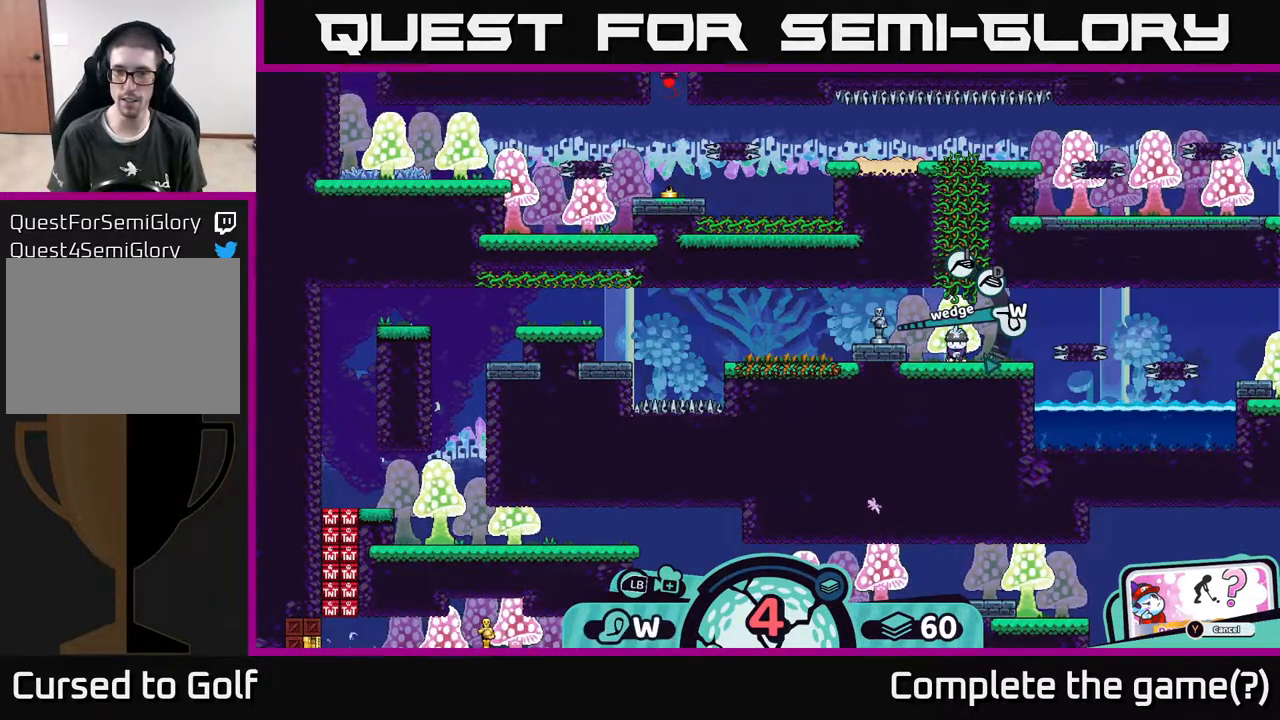
{"buttons": [], "left_stick": "center", "right_stick": "center", "events": [[150, "X", "down"], [233, "X", "up"]]}
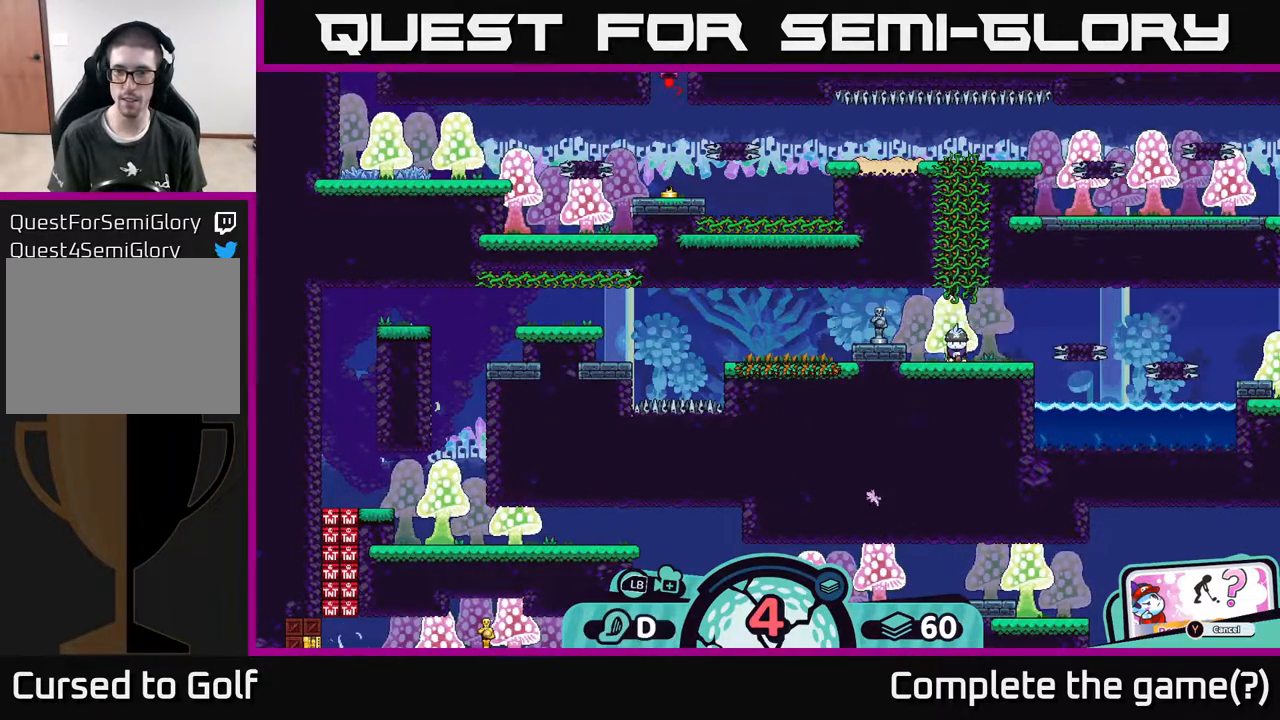
{"buttons": [], "left_stick": "center", "right_stick": "center", "events": [[67, "A", "down"], [150, "A", "up"]]}
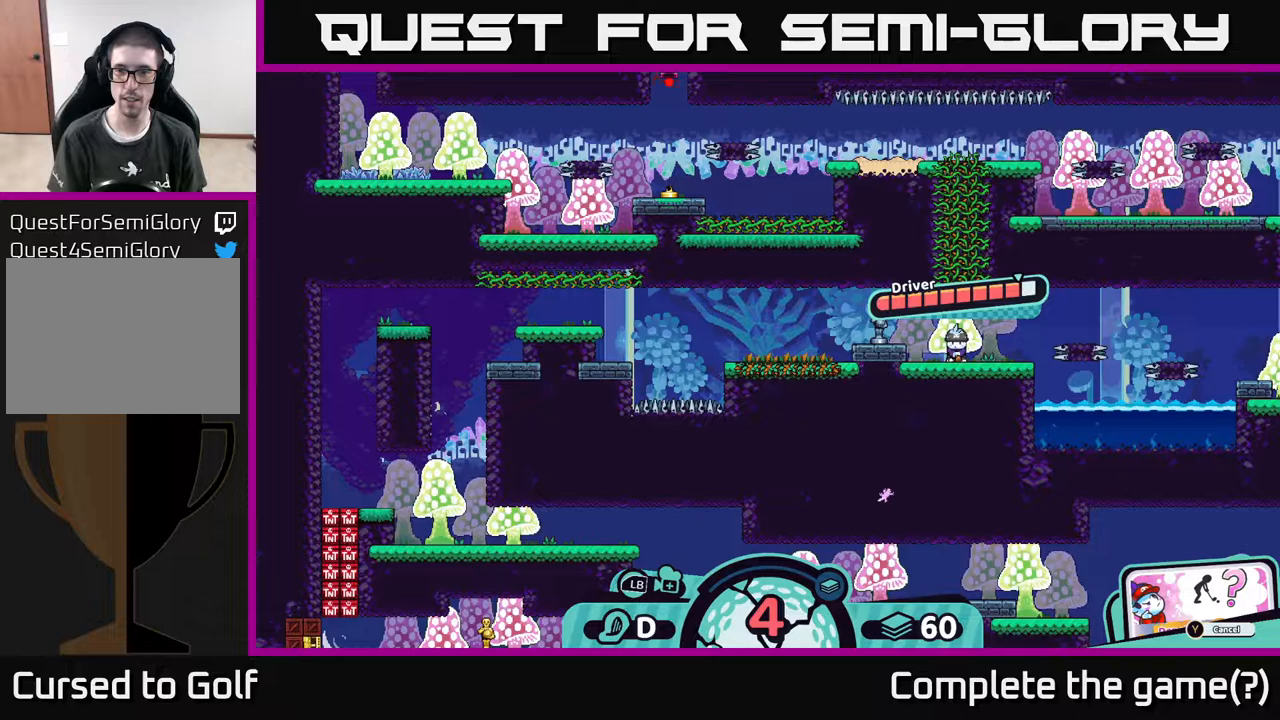
{"buttons": [], "left_stick": "center", "right_stick": "center", "events": [[200, "A", "down"], [417, "A", "up"]]}
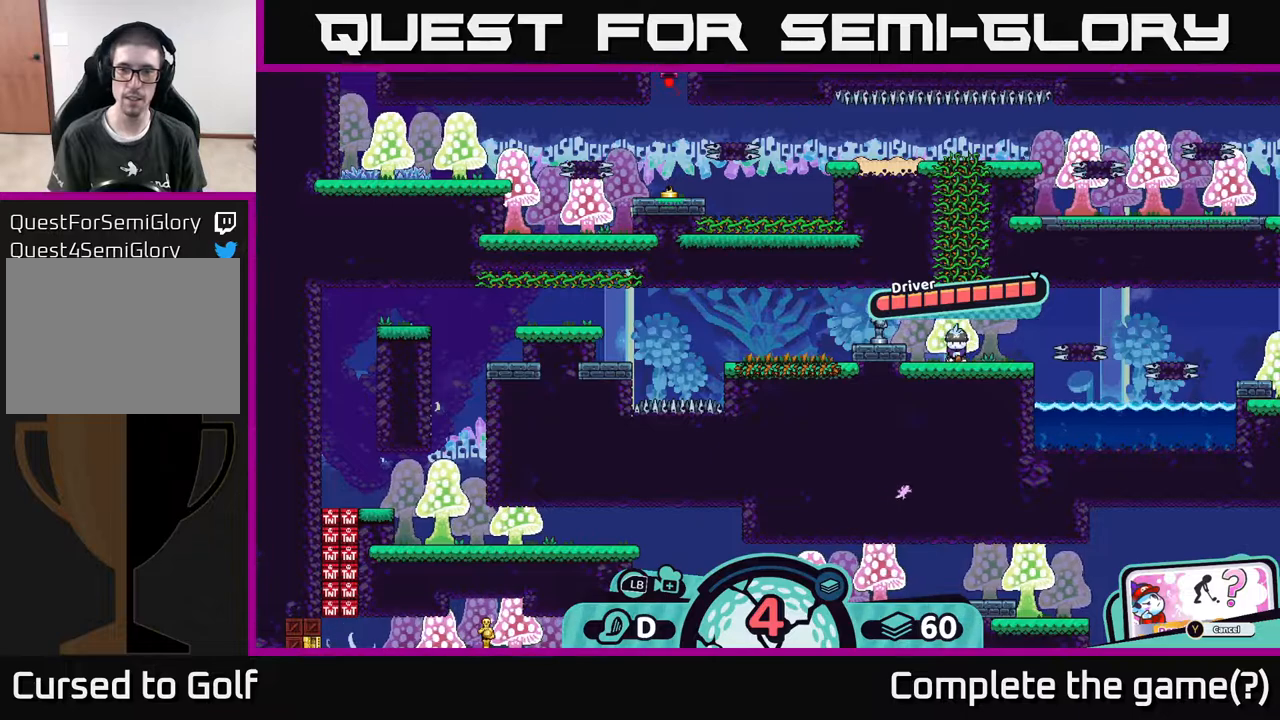
{"buttons": [], "left_stick": "center", "right_stick": "left", "events": [[333, "right_stick", "left"]]}
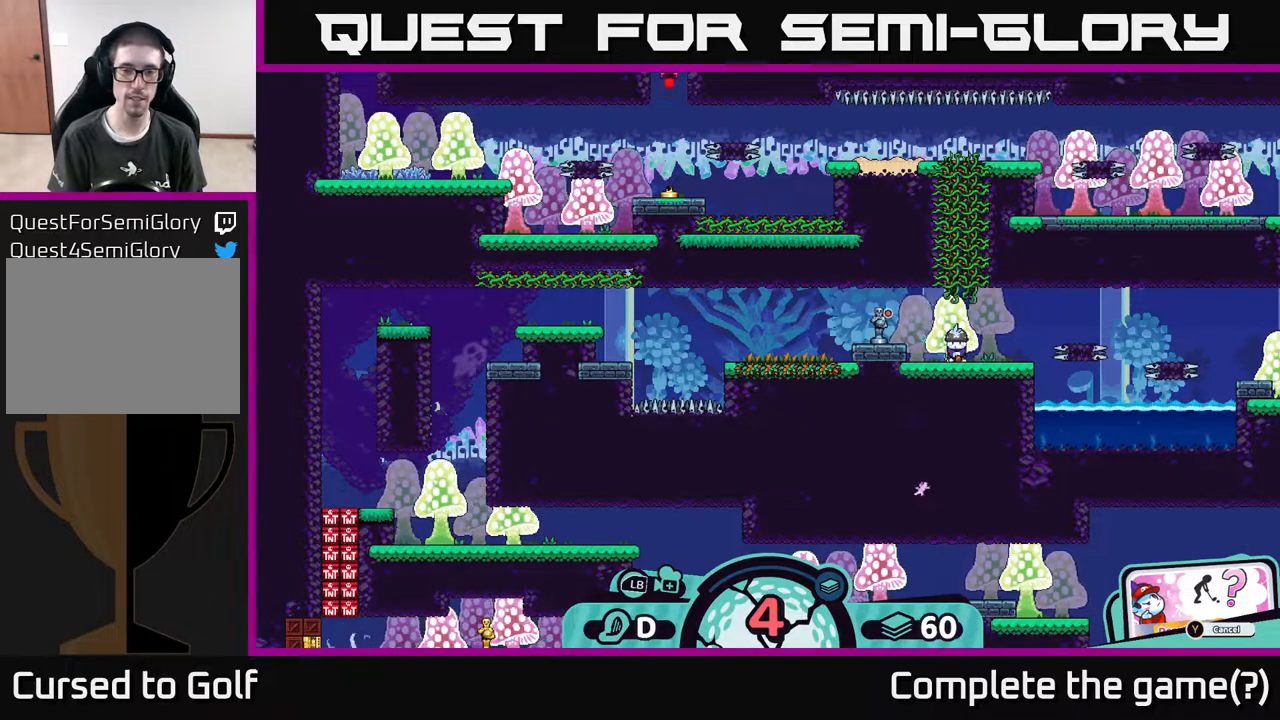
{"buttons": [], "left_stick": "center", "right_stick": "center", "events": [[217, "right_stick", "center"]]}